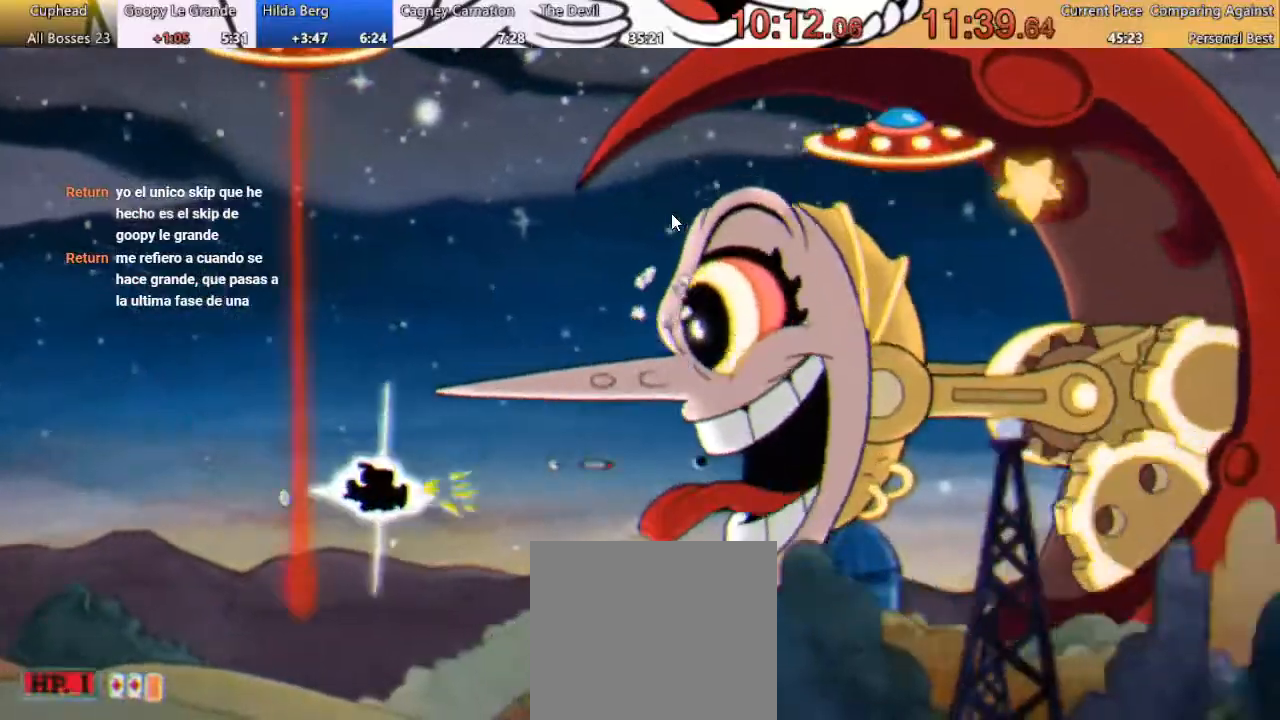
Gameplay with a controller (Xbox layout); each line is a JSON object with the inputs held at the frame after it. "events" lists button and stick changes between this image and that frame as [ms after this image, input, new state], when the widget could be followed in between. Not read: R1.
{"buttons": ["DPAD_LEFT"], "left_stick": "center", "right_stick": "center", "events": [[133, "DPAD_LEFT", "down"], [300, "L1", "down"], [433, "L1", "up"], [467, "DPAD_UP", "up"]]}
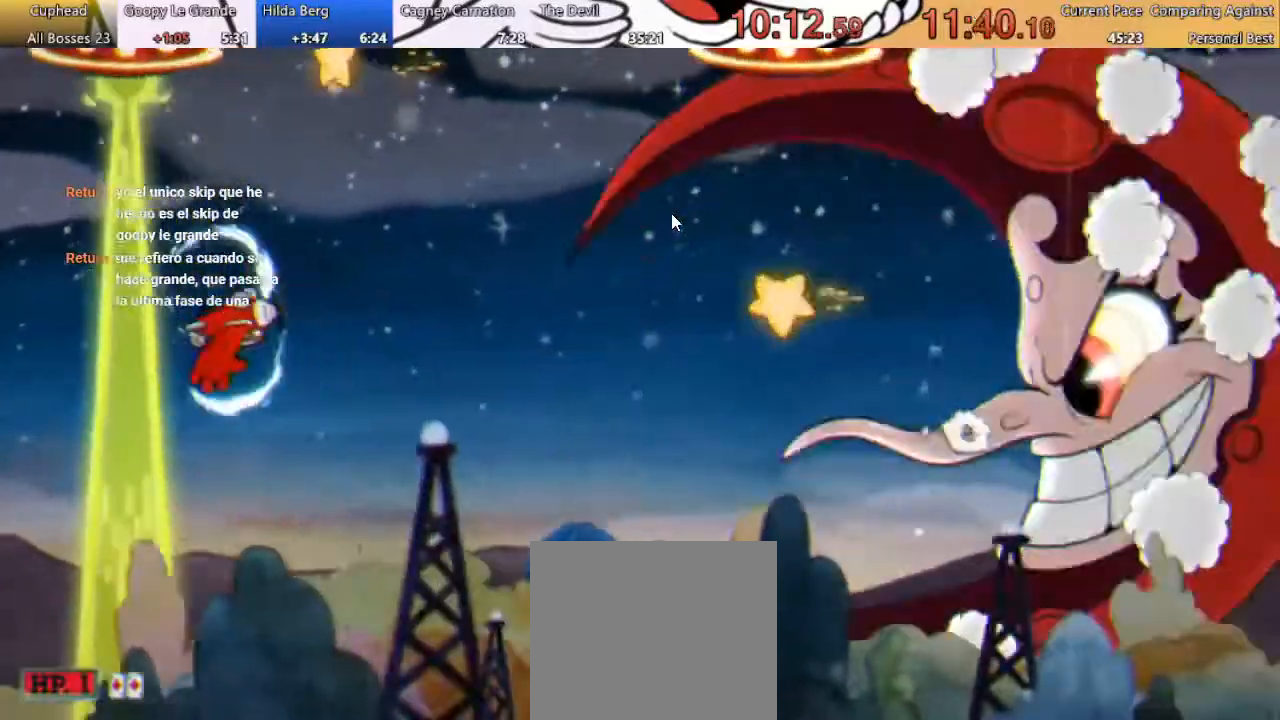
{"buttons": ["DPAD_DOWN"], "left_stick": "center", "right_stick": "center", "events": [[67, "DPAD_LEFT", "up"], [200, "DPAD_DOWN", "down"]]}
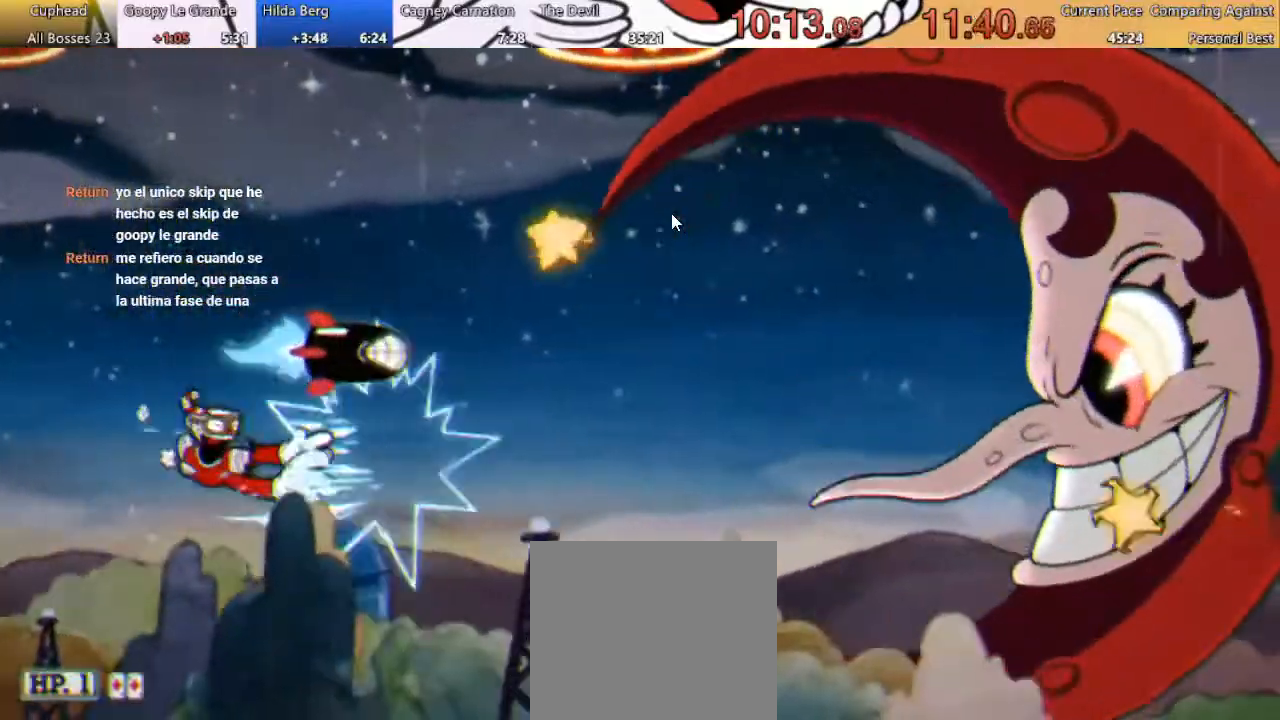
{"buttons": ["B", "DPAD_RIGHT"], "left_stick": "center", "right_stick": "center", "events": [[133, "DPAD_DOWN", "up"], [200, "DPAD_LEFT", "down"], [333, "DPAD_LEFT", "up"], [467, "DPAD_RIGHT", "down"], [500, "B", "down"]]}
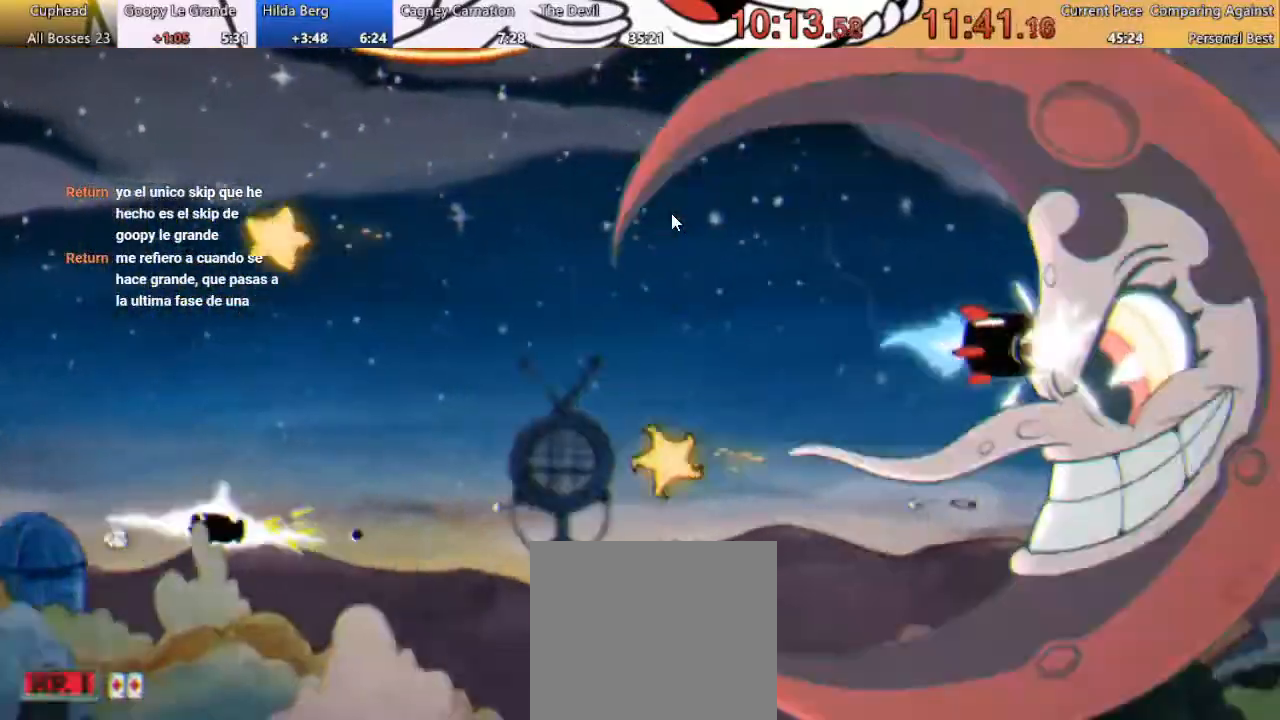
{"buttons": ["B", "DPAD_UP", "DPAD_RIGHT"], "left_stick": "center", "right_stick": "center", "events": [[267, "DPAD_UP", "down"]]}
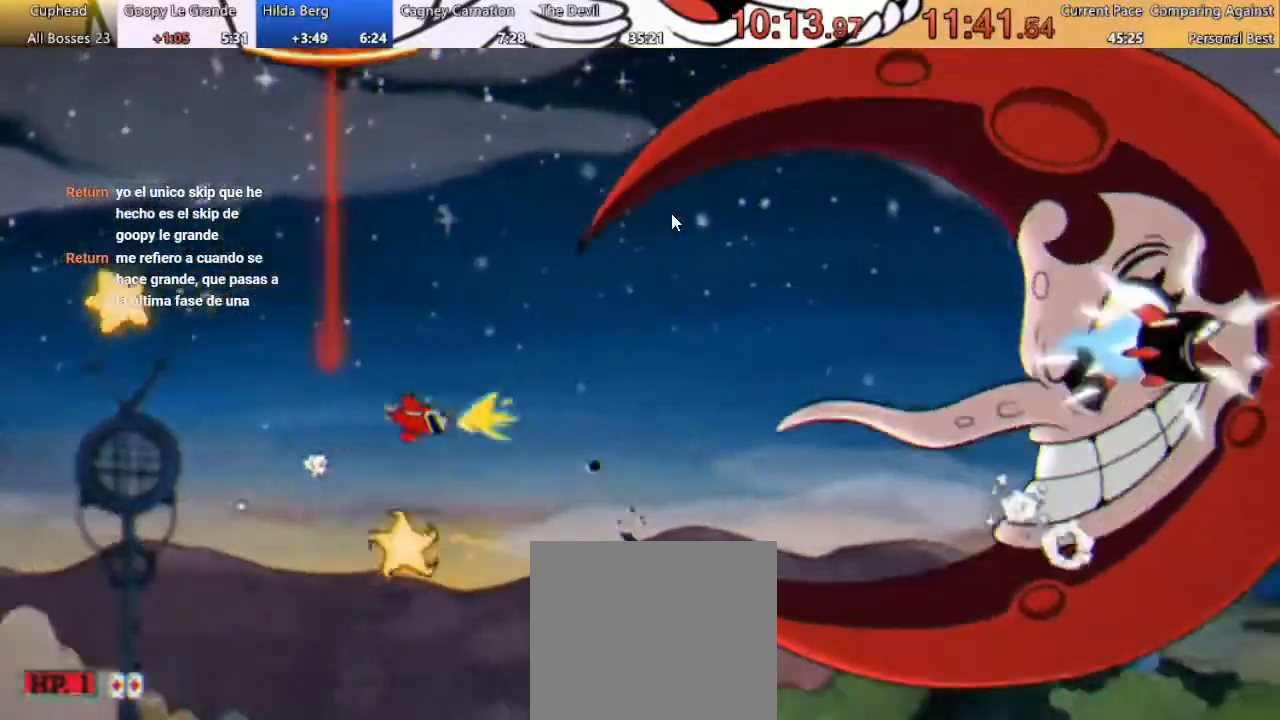
{"buttons": ["DPAD_UP", "DPAD_LEFT"], "left_stick": "center", "right_stick": "center", "events": [[33, "B", "up"], [33, "DPAD_RIGHT", "up"], [33, "DPAD_UP", "up"], [367, "DPAD_LEFT", "down"], [467, "DPAD_UP", "down"]]}
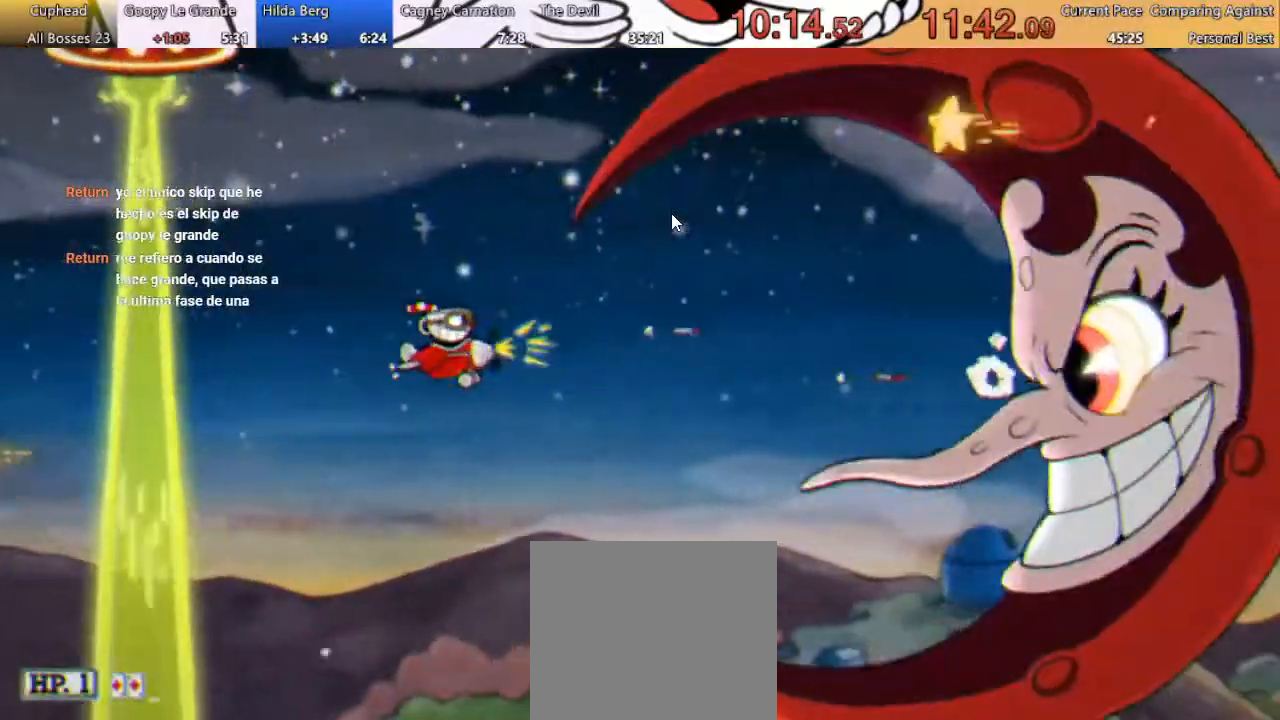
{"buttons": ["DPAD_LEFT"], "left_stick": "center", "right_stick": "center", "events": [[133, "L1", "down"], [267, "L1", "up"], [300, "DPAD_UP", "up"]]}
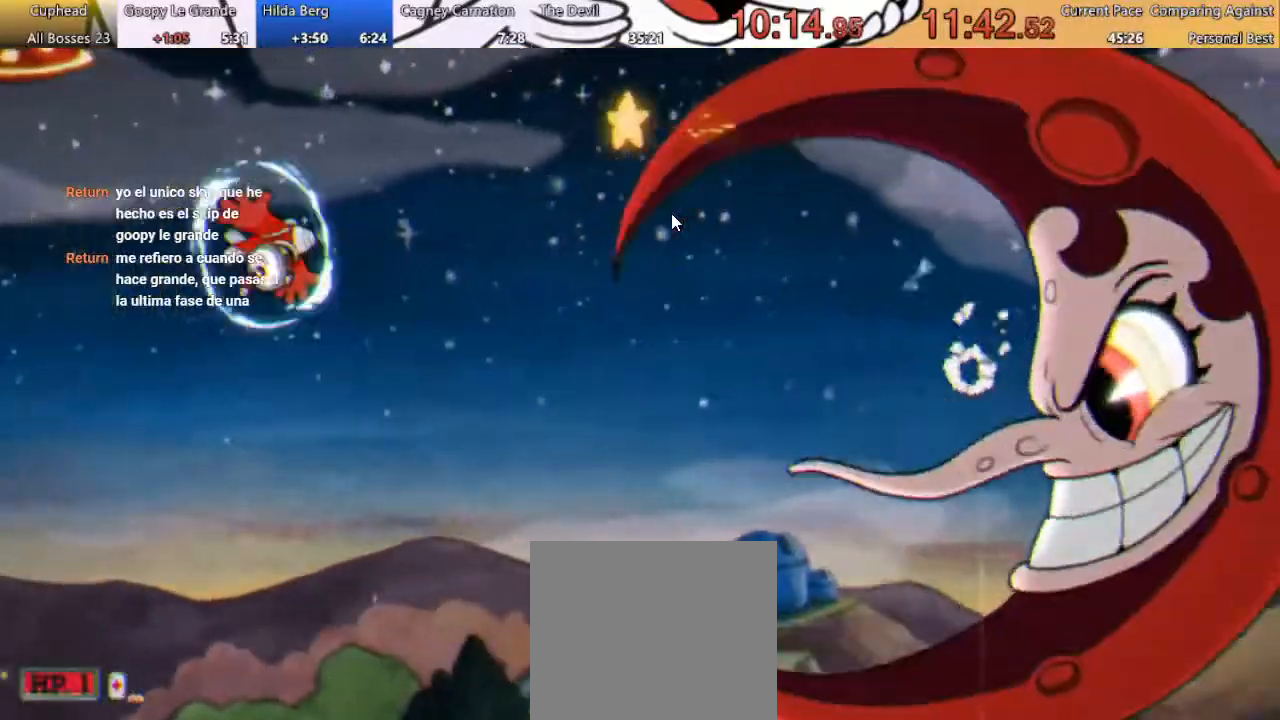
{"buttons": ["DPAD_DOWN"], "left_stick": "center", "right_stick": "center", "events": [[33, "DPAD_DOWN", "down"], [33, "DPAD_LEFT", "up"], [133, "DPAD_LEFT", "down"], [267, "DPAD_DOWN", "up"], [267, "DPAD_LEFT", "up"], [500, "DPAD_DOWN", "down"]]}
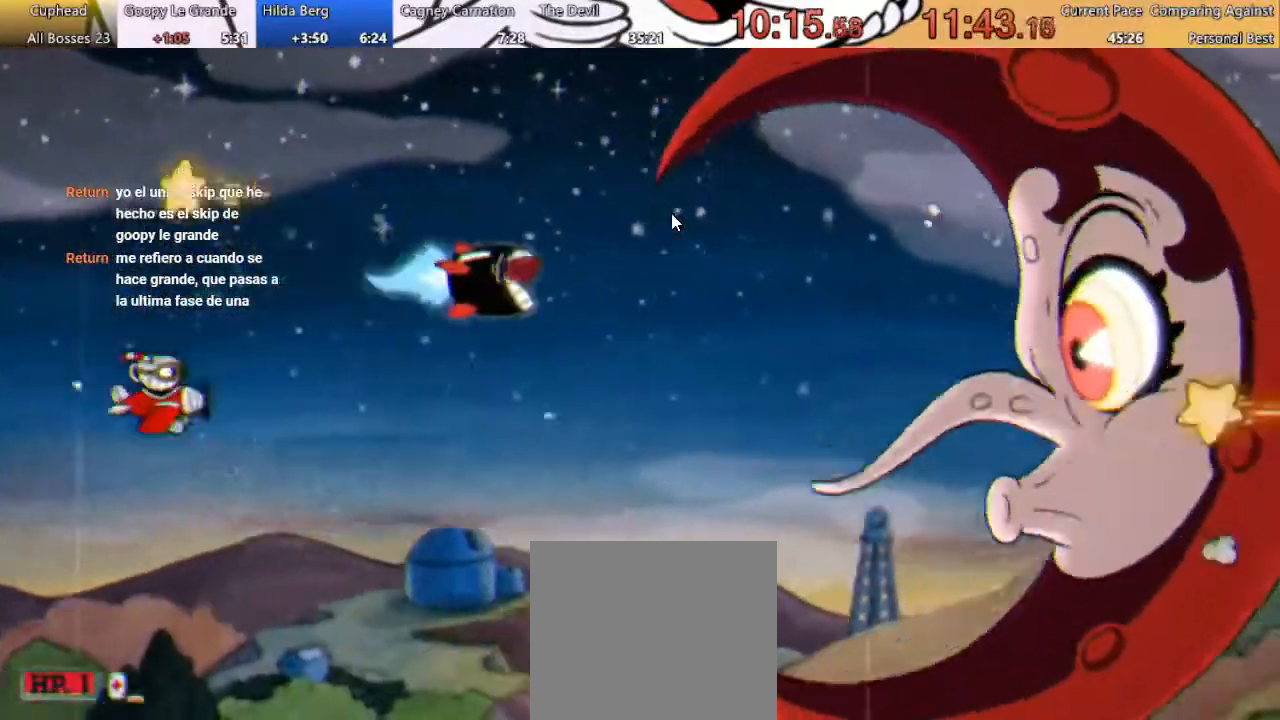
{"buttons": ["DPAD_UP", "DPAD_LEFT"], "left_stick": "center", "right_stick": "center", "events": [[133, "DPAD_DOWN", "up"], [300, "DPAD_UP", "down"], [433, "DPAD_LEFT", "down"]]}
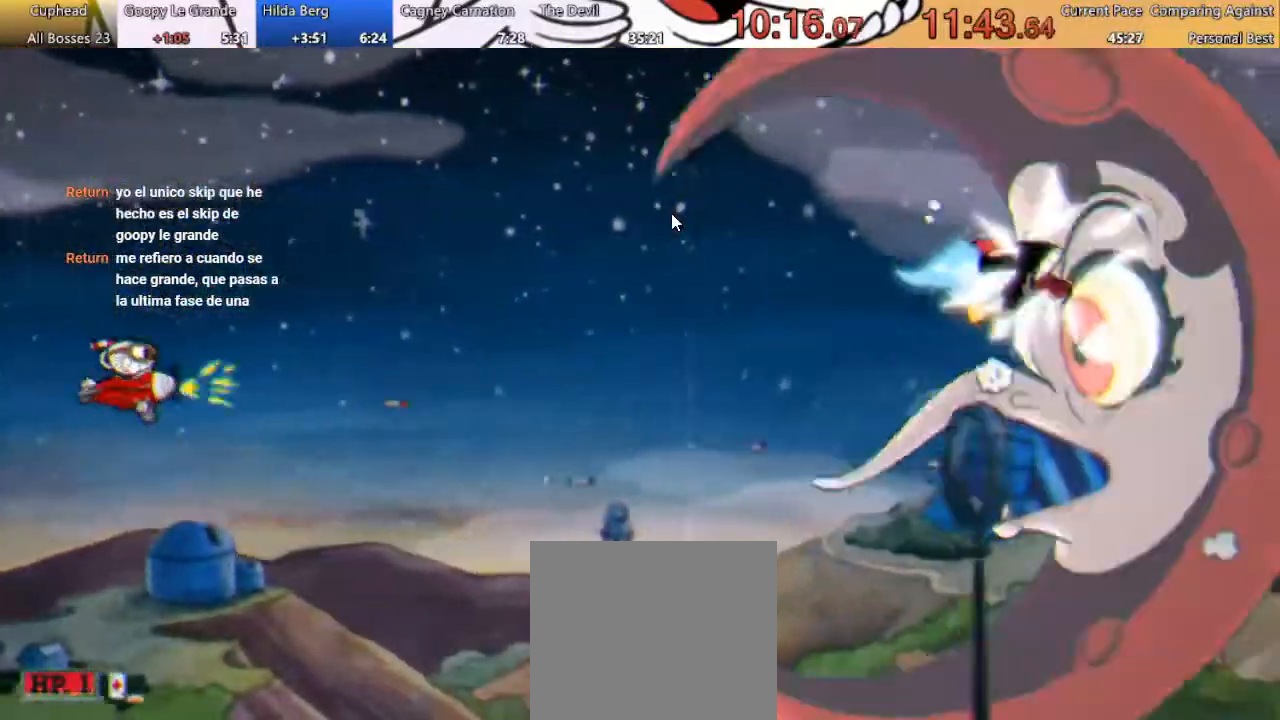
{"buttons": [], "left_stick": "center", "right_stick": "center", "events": [[100, "DPAD_LEFT", "up"], [167, "DPAD_UP", "up"]]}
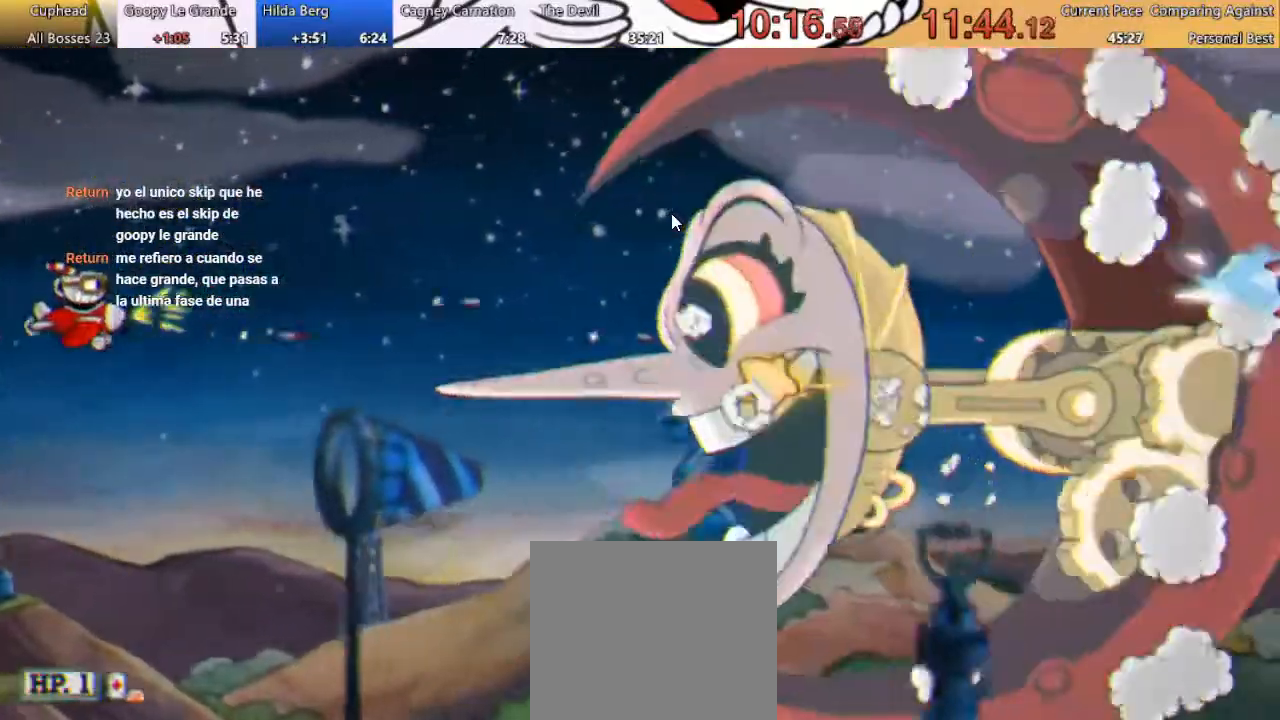
{"buttons": [], "left_stick": "center", "right_stick": "center", "events": [[33, "DPAD_UP", "down"], [33, "L1", "down"], [167, "DPAD_UP", "up"], [233, "L1", "up"]]}
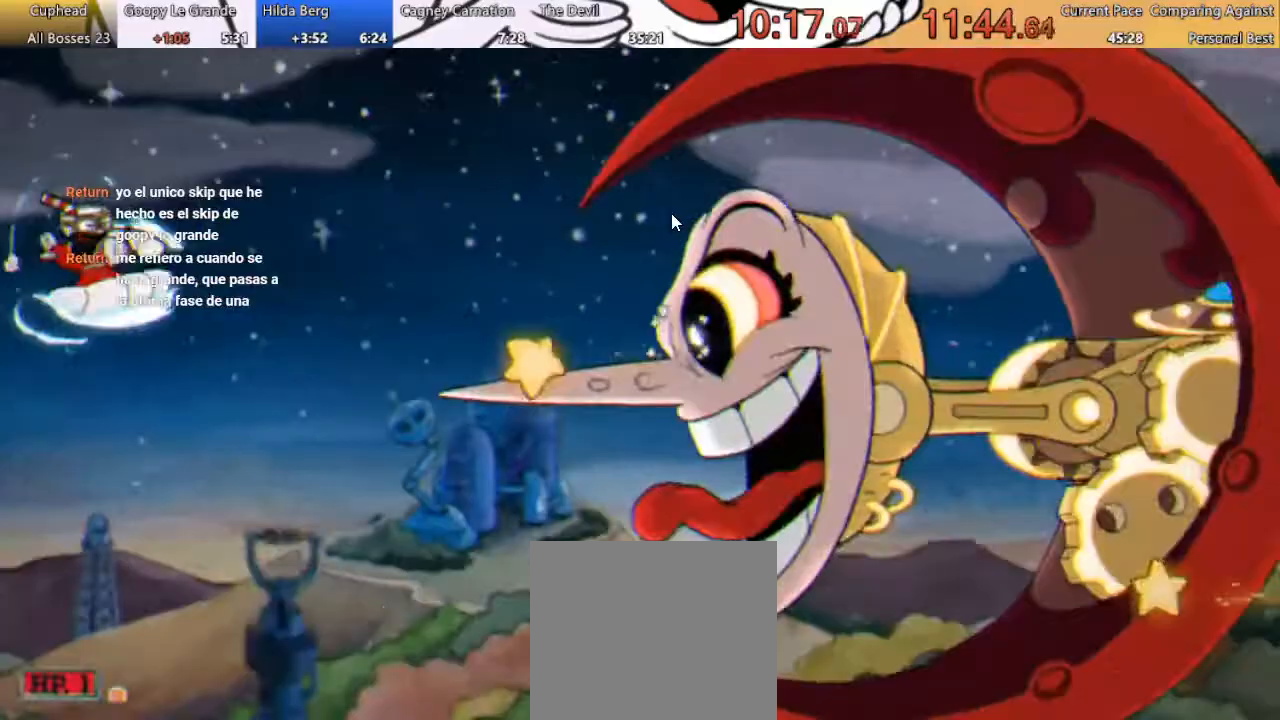
{"buttons": ["DPAD_UP"], "left_stick": "center", "right_stick": "center", "events": [[433, "DPAD_UP", "down"]]}
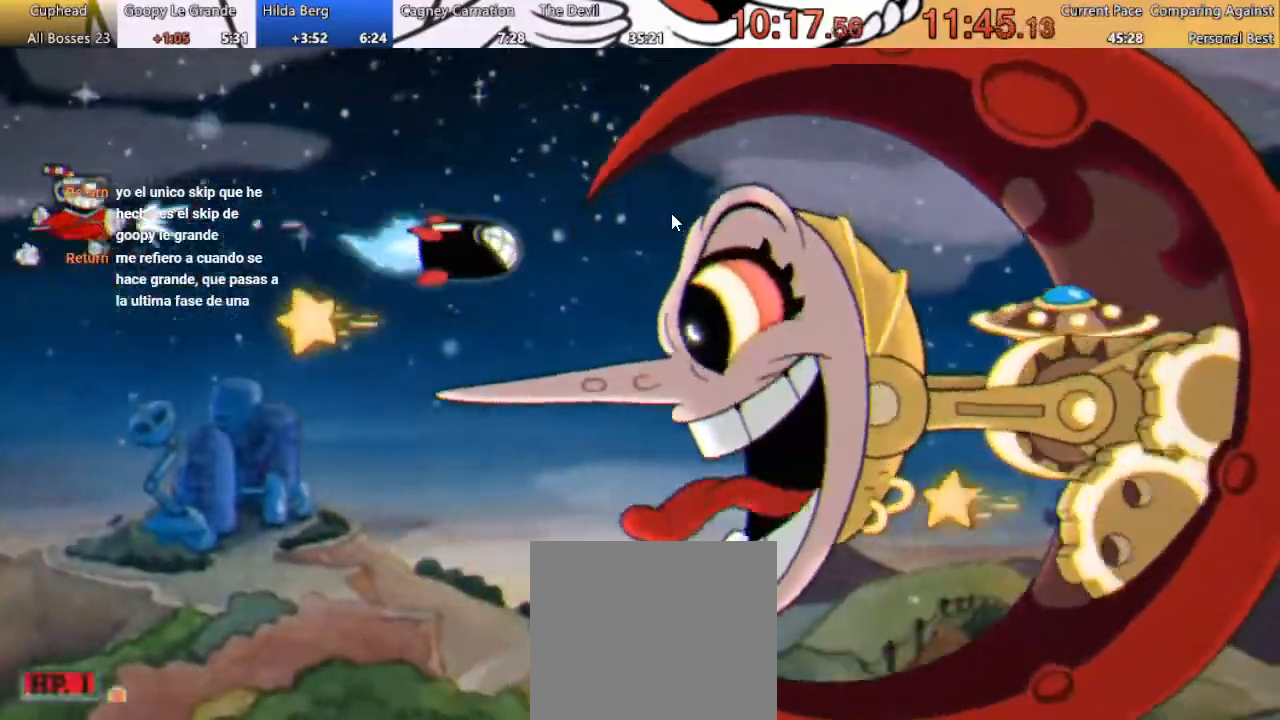
{"buttons": ["DPAD_DOWN"], "left_stick": "center", "right_stick": "center", "events": [[167, "DPAD_RIGHT", "down"], [167, "DPAD_UP", "up"], [300, "DPAD_DOWN", "down"], [433, "DPAD_RIGHT", "up"]]}
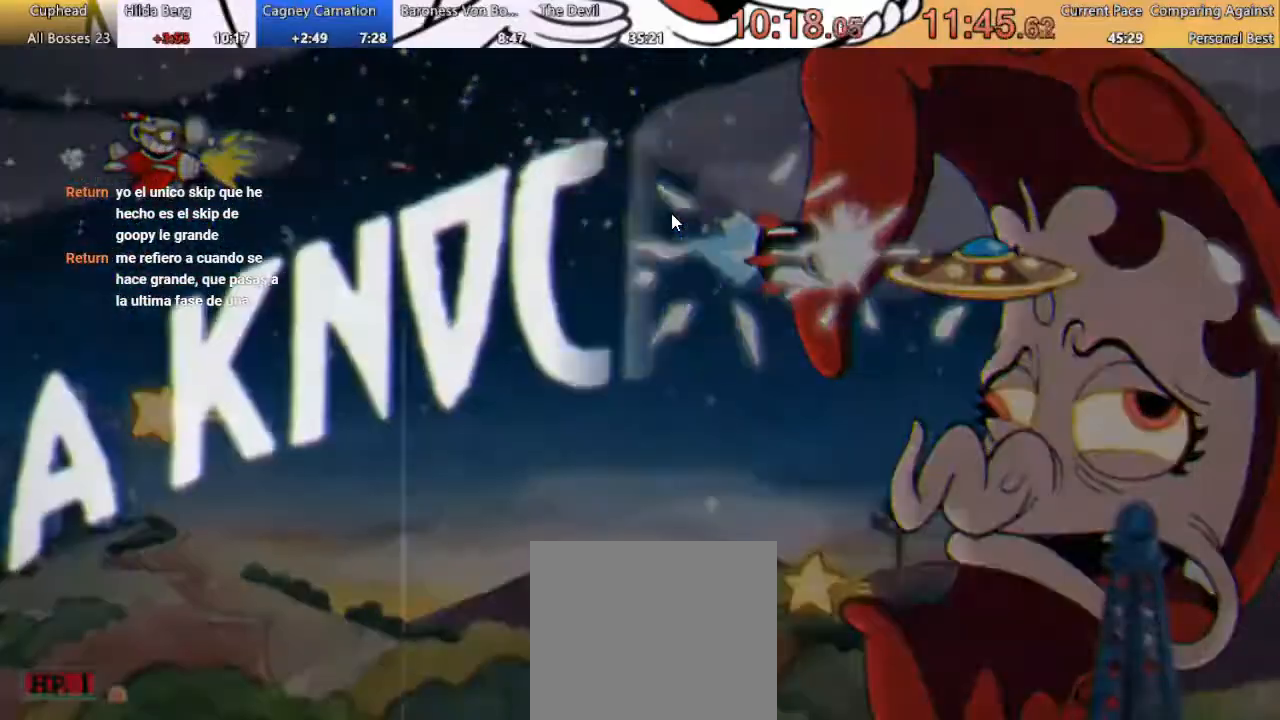
{"buttons": [], "left_stick": "center", "right_stick": "center", "events": [[33, "DPAD_DOWN", "up"]]}
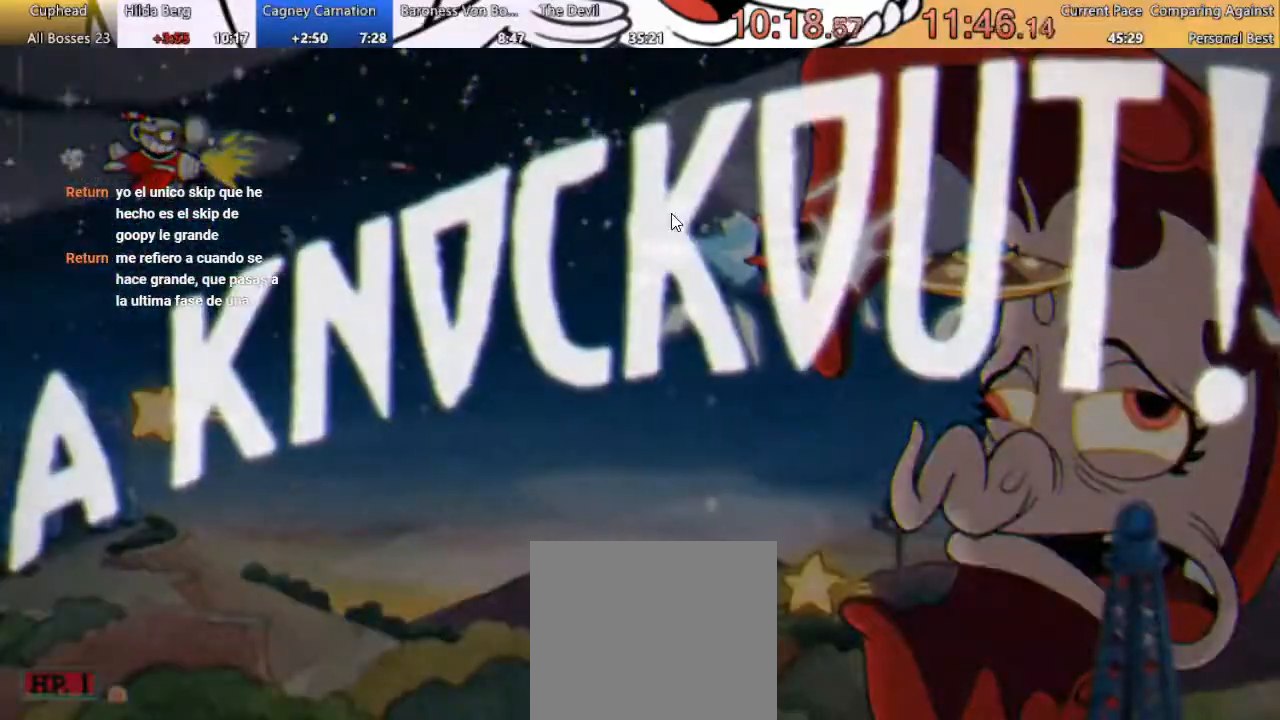
{"buttons": [], "left_stick": "center", "right_stick": "center", "events": []}
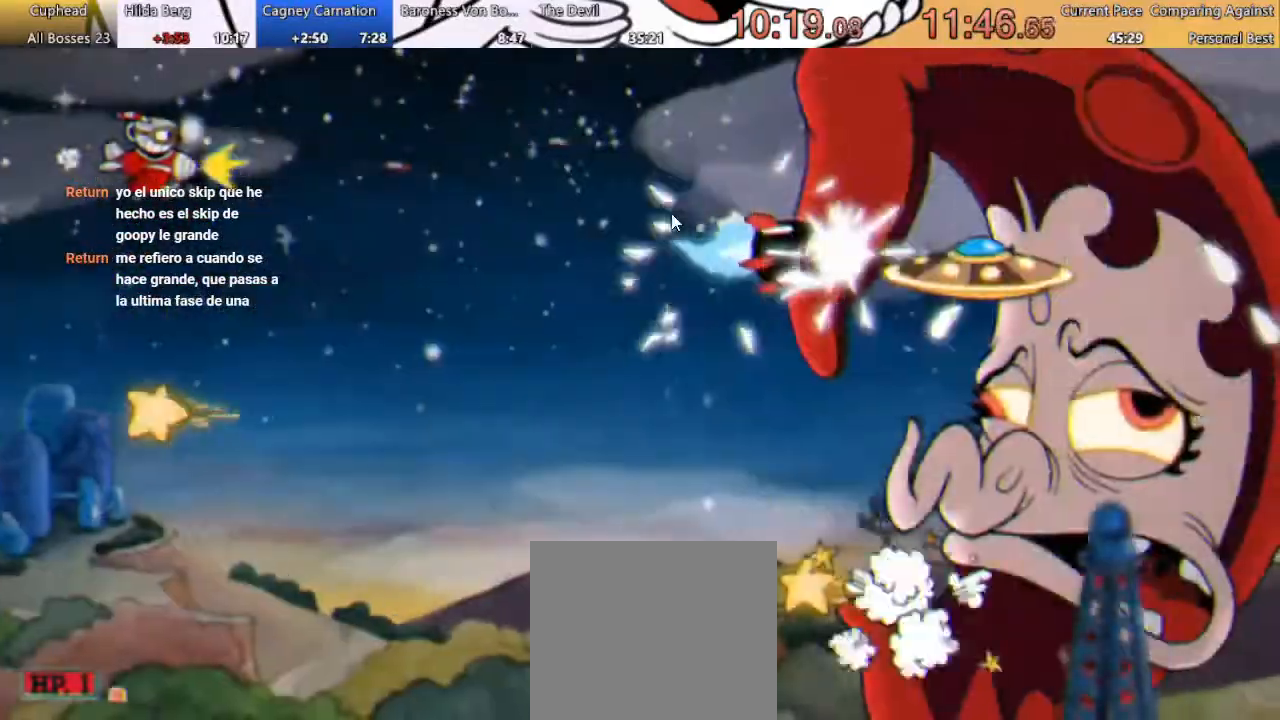
{"buttons": [], "left_stick": "center", "right_stick": "center", "events": []}
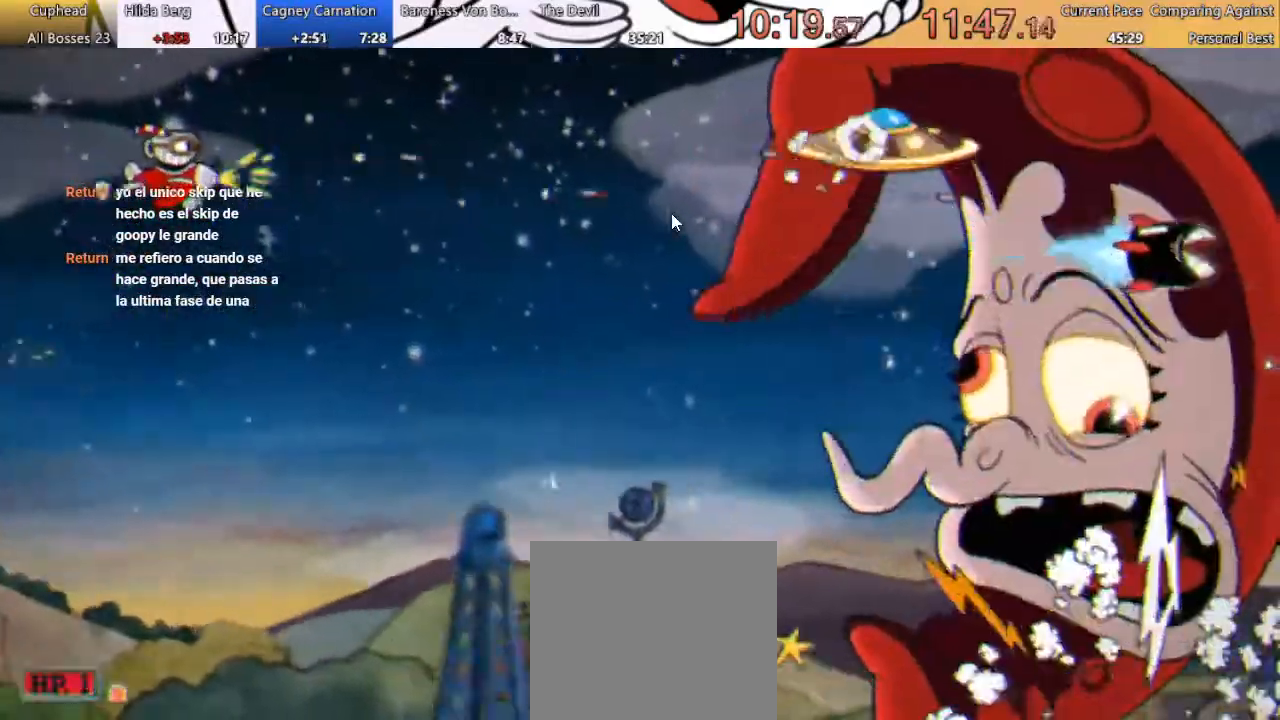
{"buttons": [], "left_stick": "center", "right_stick": "center", "events": []}
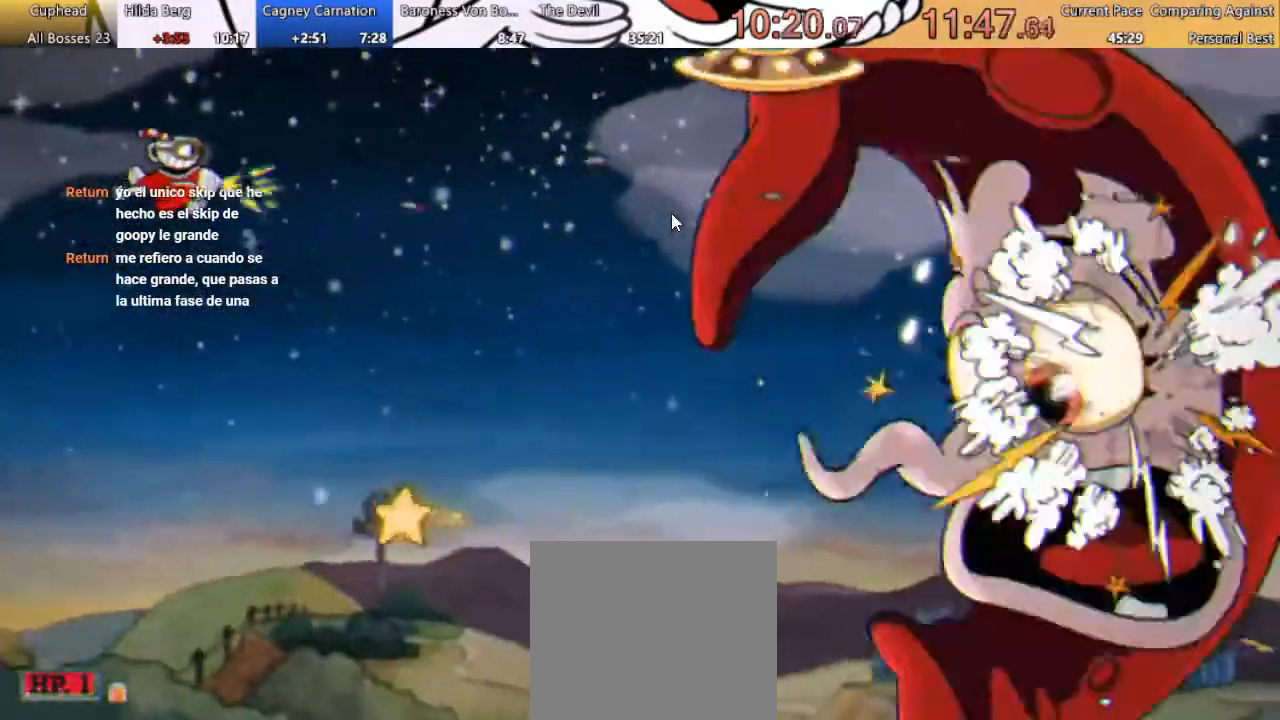
{"buttons": [], "left_stick": "center", "right_stick": "center", "events": [[233, "DPAD_DOWN", "down"], [367, "DPAD_DOWN", "up"]]}
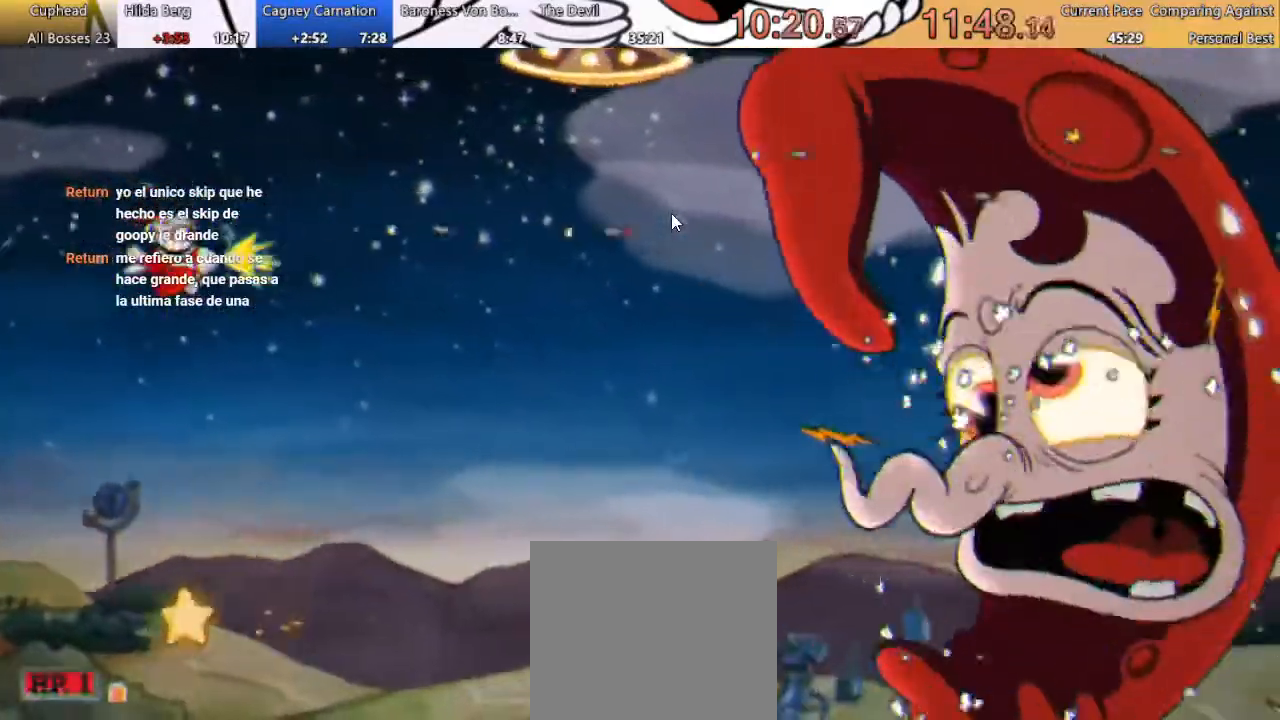
{"buttons": ["DPAD_LEFT"], "left_stick": "center", "right_stick": "center", "events": [[167, "DPAD_RIGHT", "down"], [367, "DPAD_RIGHT", "up"], [467, "DPAD_LEFT", "down"]]}
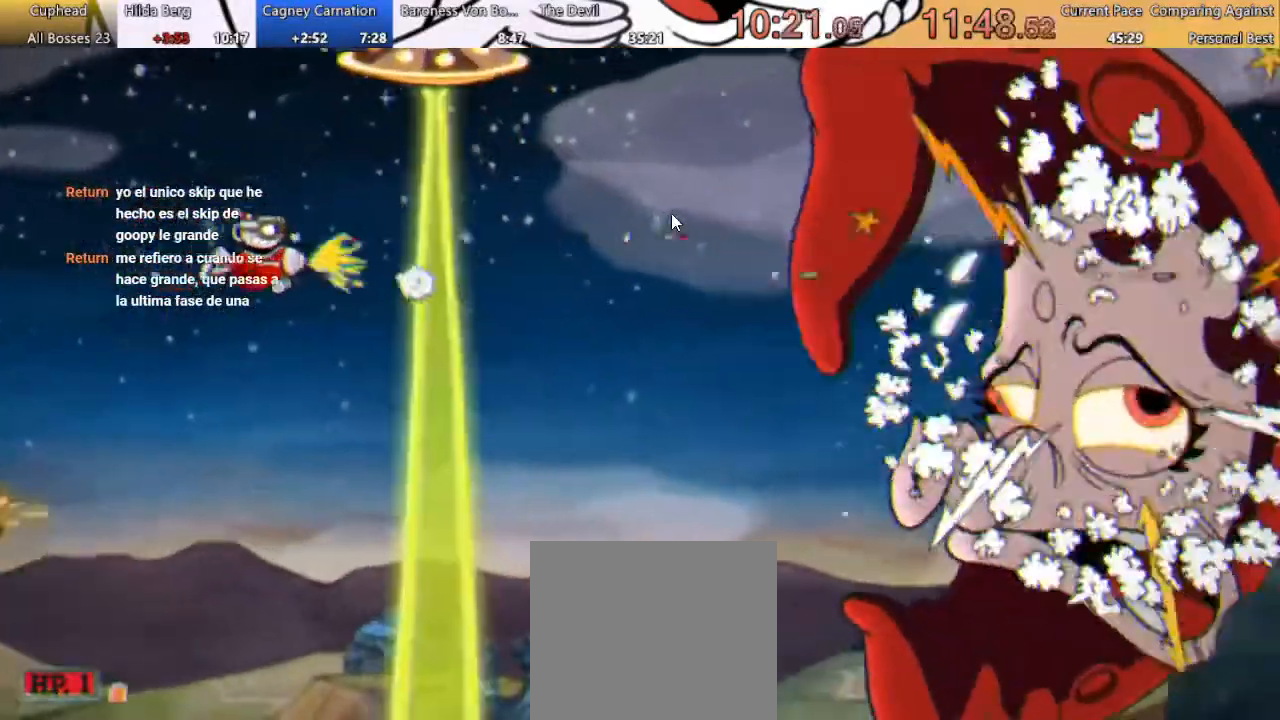
{"buttons": ["DPAD_LEFT"], "left_stick": "center", "right_stick": "center", "events": []}
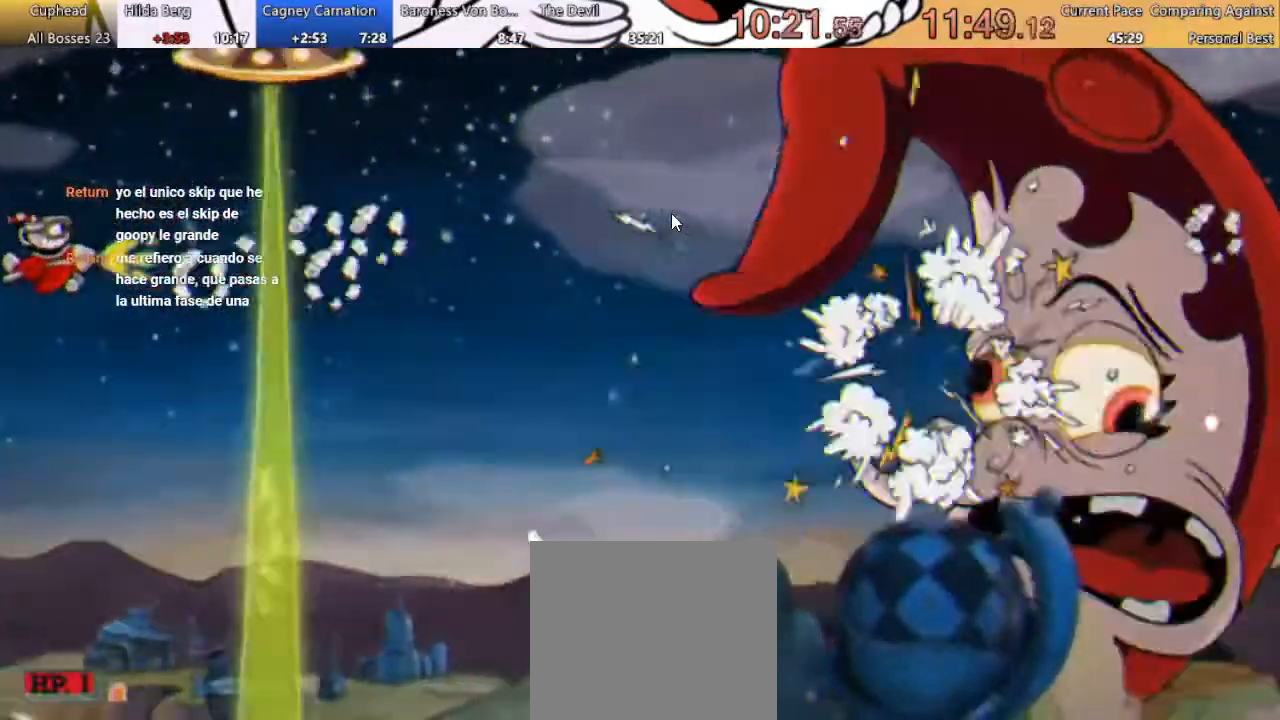
{"buttons": [], "left_stick": "center", "right_stick": "center", "events": [[400, "DPAD_LEFT", "up"]]}
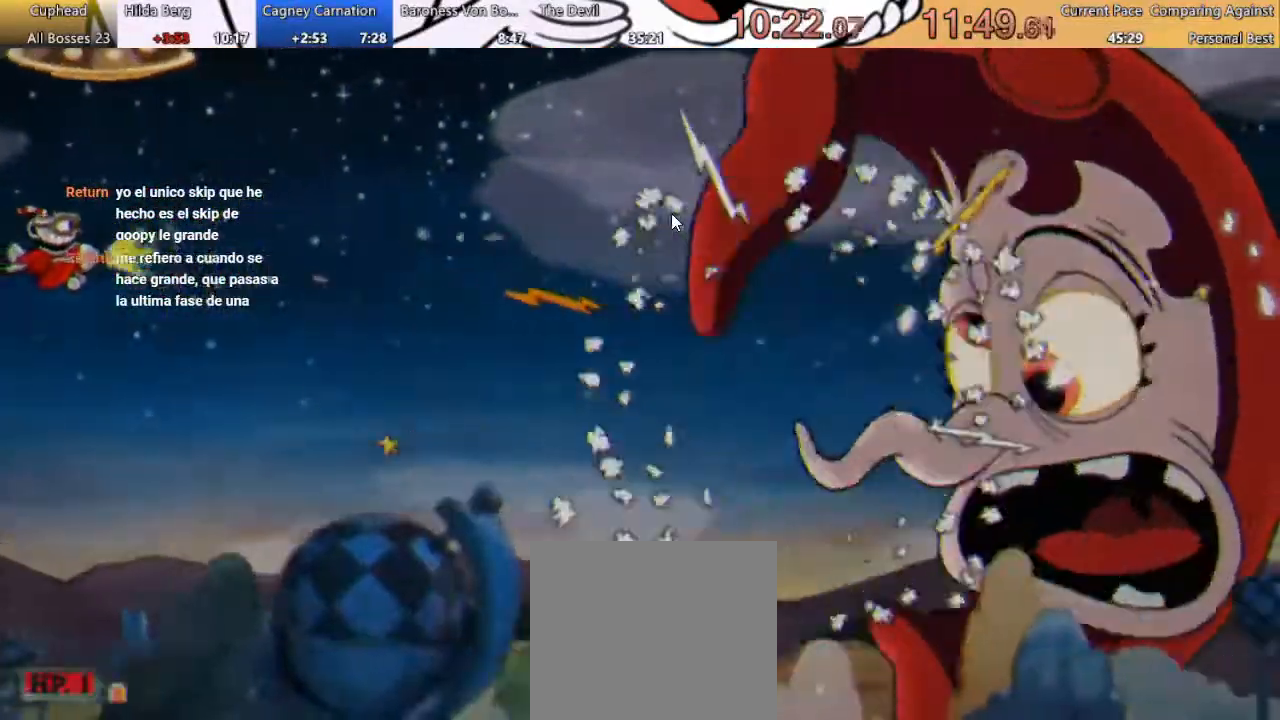
{"buttons": [], "left_stick": "center", "right_stick": "center", "events": [[33, "DPAD_RIGHT", "down"], [233, "DPAD_DOWN", "down"], [300, "DPAD_RIGHT", "up"], [433, "DPAD_DOWN", "up"]]}
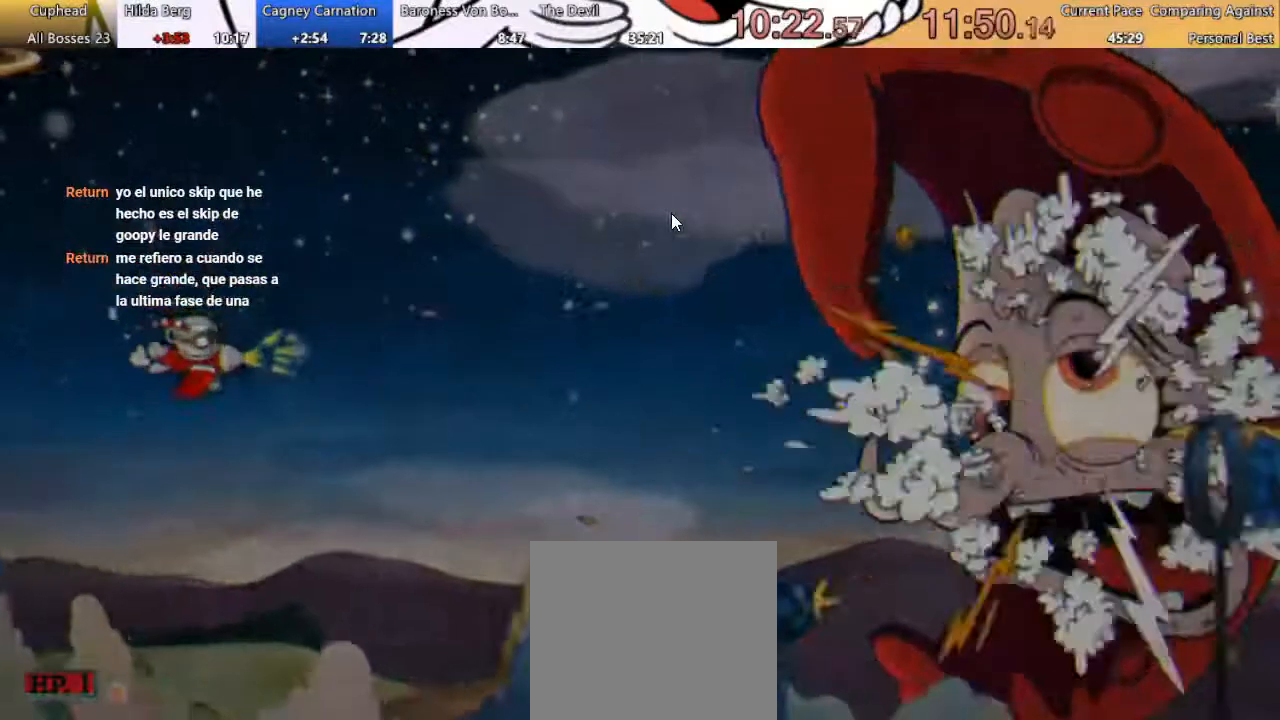
{"buttons": [], "left_stick": "center", "right_stick": "center", "events": []}
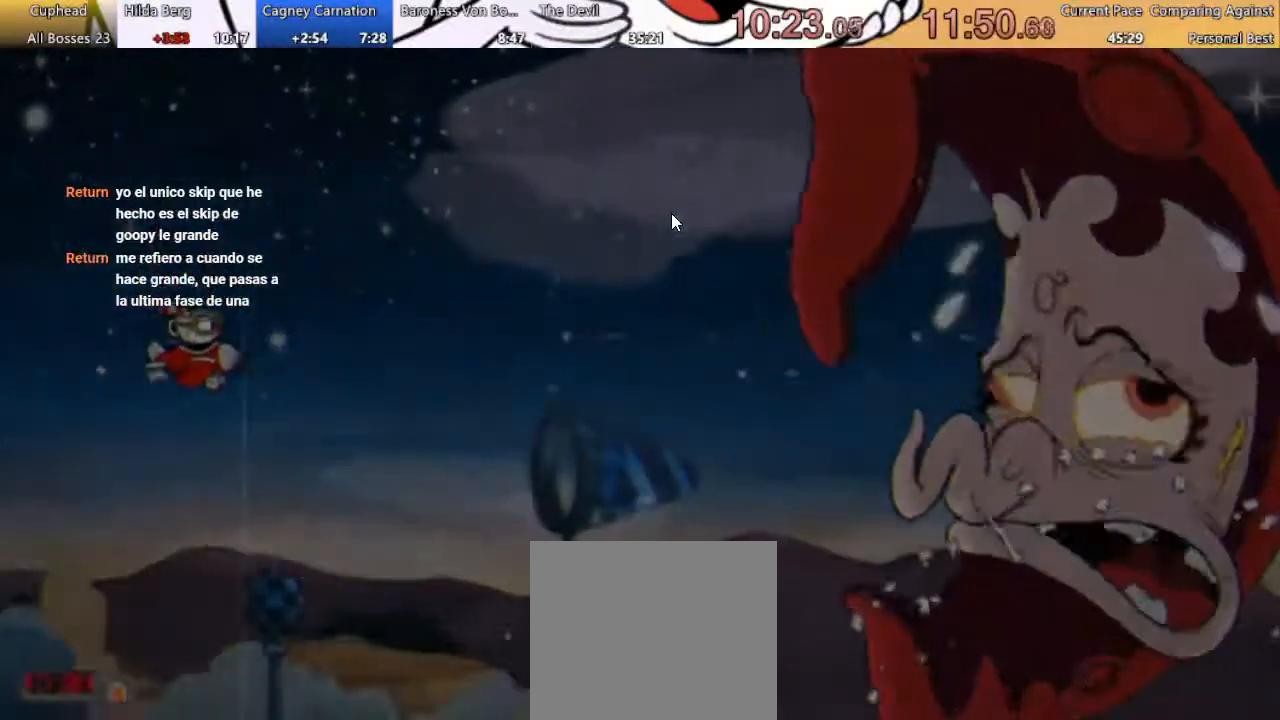
{"buttons": [], "left_stick": "center", "right_stick": "center", "events": []}
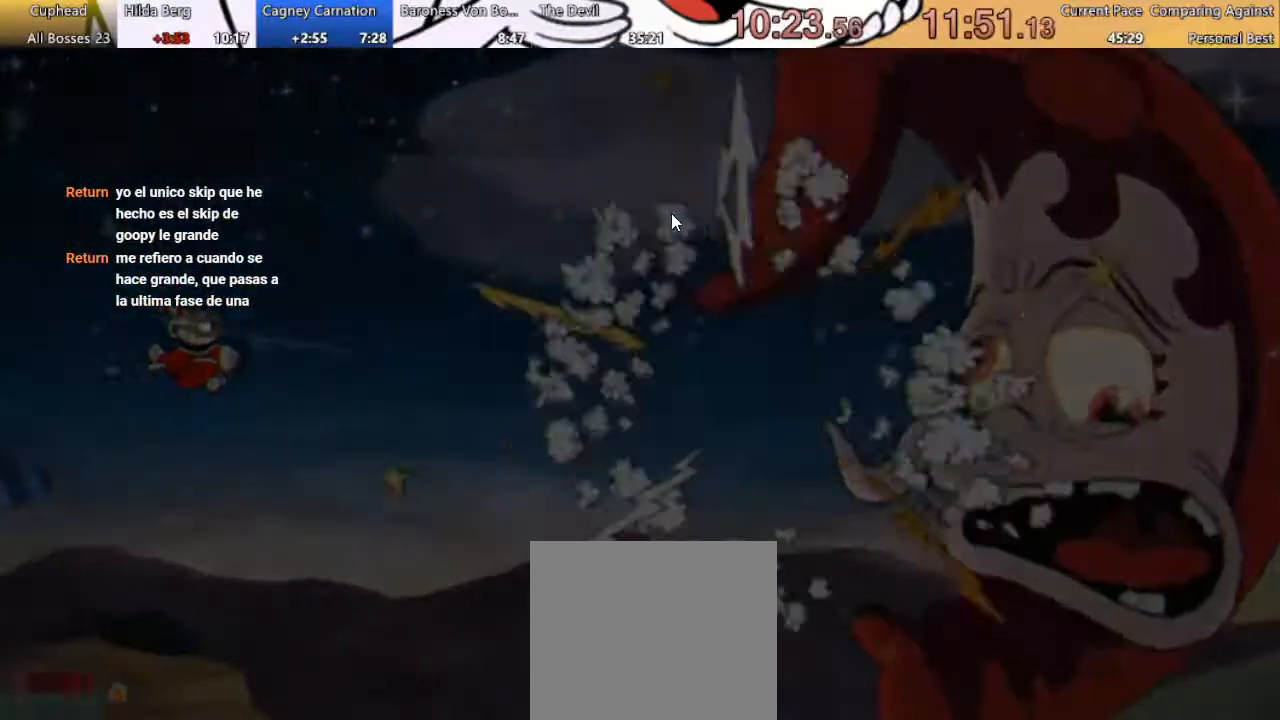
{"buttons": [], "left_stick": "center", "right_stick": "center", "events": []}
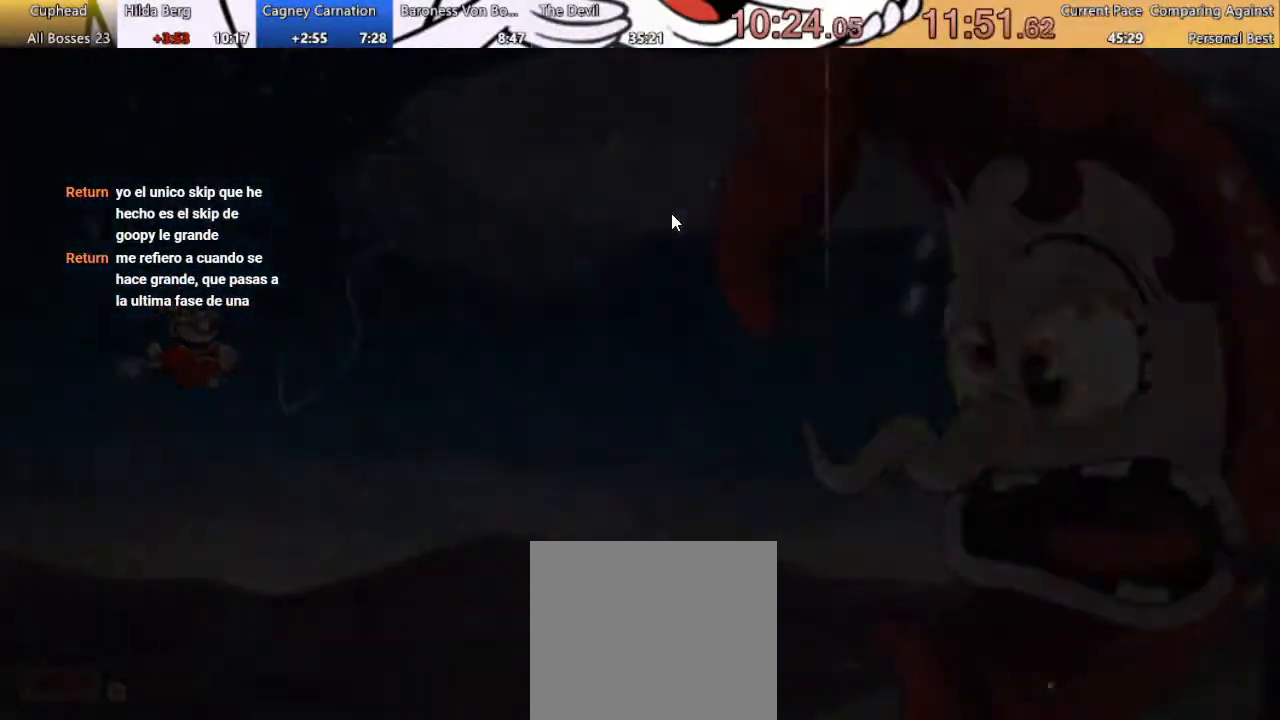
{"buttons": ["A"], "left_stick": "center", "right_stick": "center", "events": [[100, "A", "down"], [200, "A", "up"], [300, "A", "down"], [367, "A", "up"], [467, "A", "down"]]}
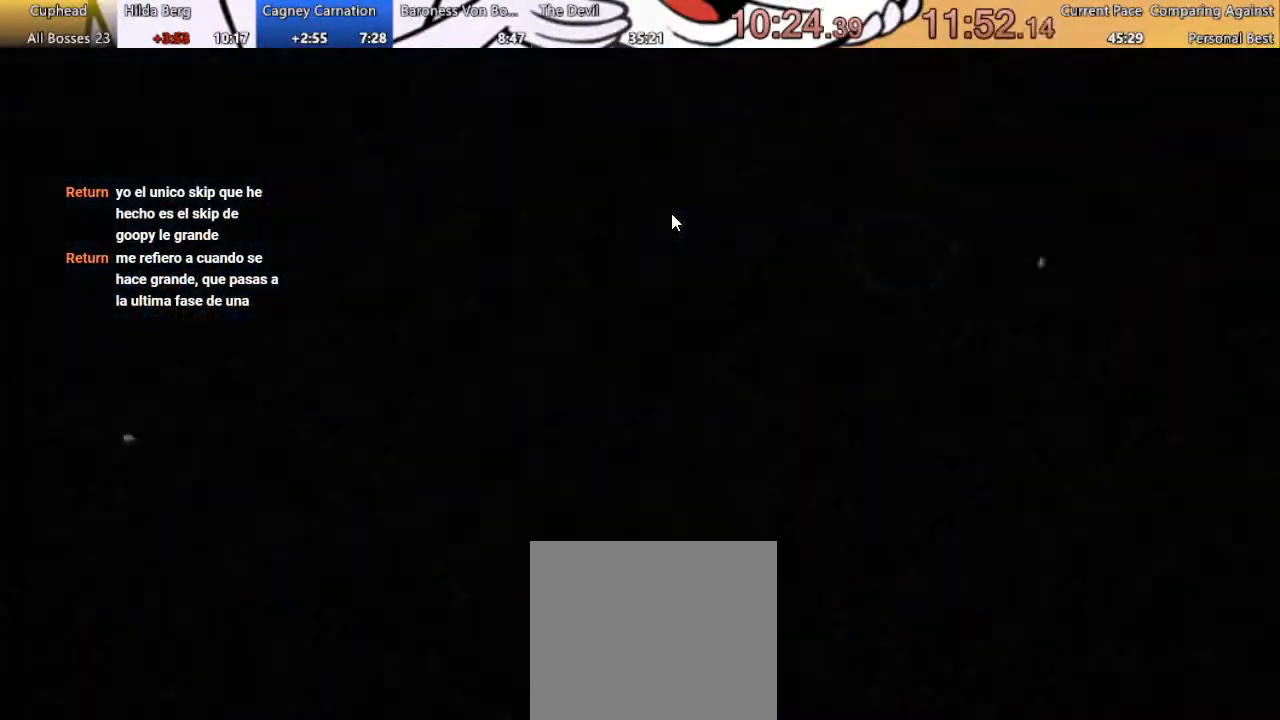
{"buttons": [], "left_stick": "center", "right_stick": "center", "events": [[33, "A", "up"], [167, "A", "down"], [200, "A", "up"], [300, "A", "down"], [367, "A", "up"]]}
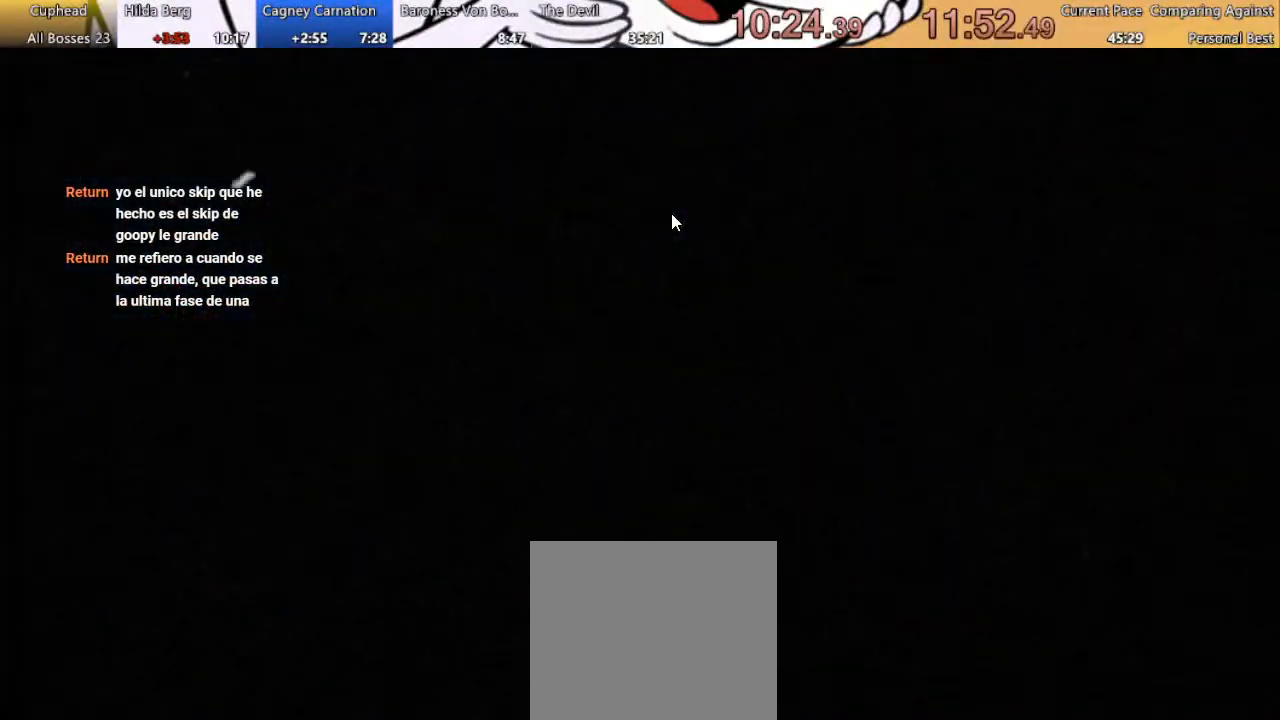
{"buttons": ["A"], "left_stick": "center", "right_stick": "center", "events": [[133, "A", "down"], [467, "A", "up"], [500, "A", "down"]]}
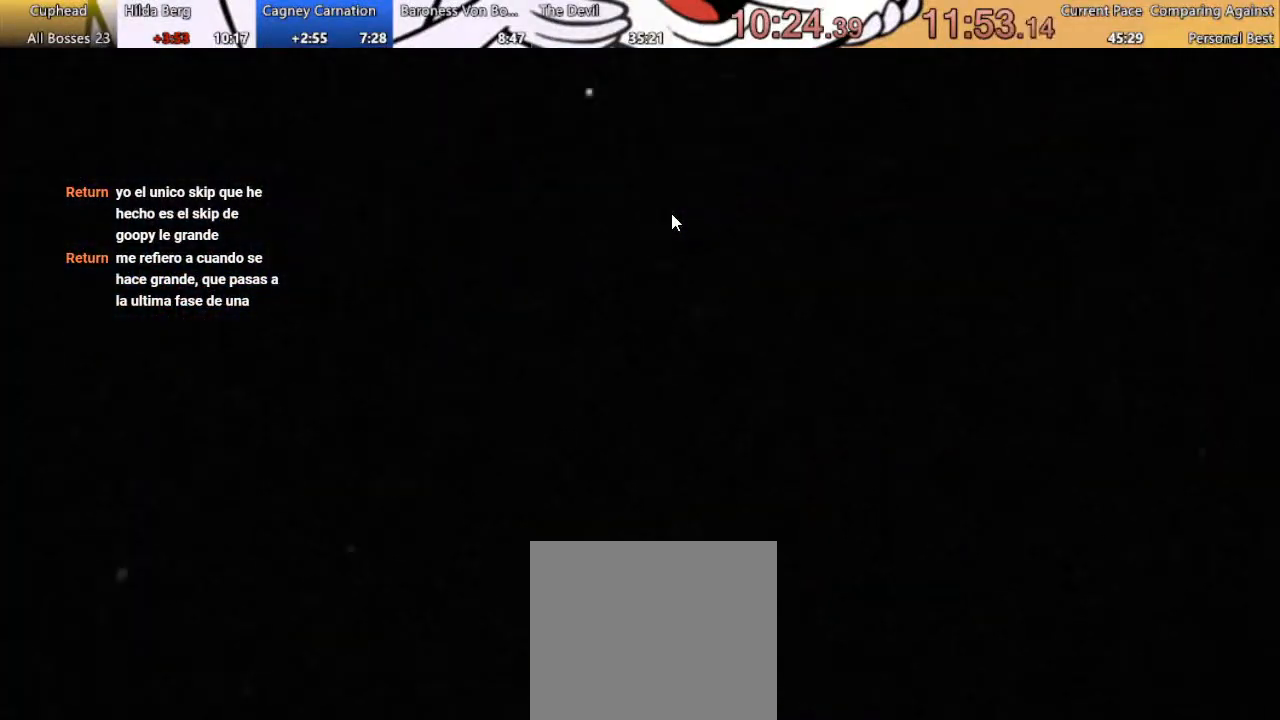
{"buttons": [], "left_stick": "center", "right_stick": "center", "events": [[100, "A", "up"], [367, "A", "down"], [433, "A", "up"]]}